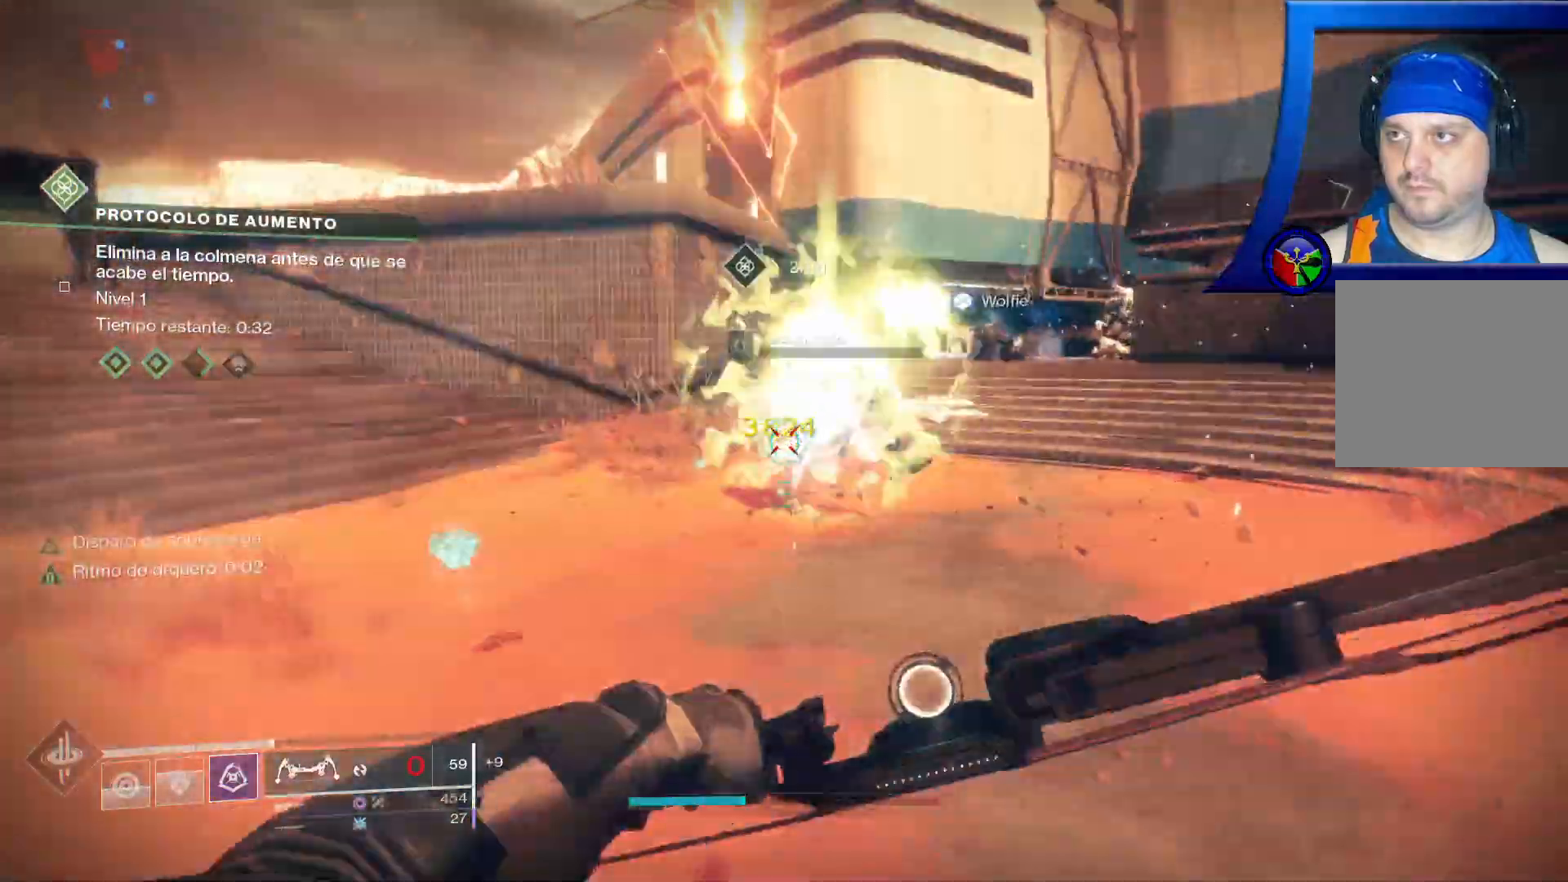
Gameplay with a controller (Xbox layout); each line is a JSON object with the inputs held at the frame after it (dt_ms = milliseconds from this image to that frame). "events" lists button and stick changes between this image and that frame as [ms after this image, input, new state], when the widget could be followed in between. Not read: HOME START.
{"dt_ms": 500, "buttons": ["R2"], "left_stick": "center", "right_stick": "center", "events": [[217, "right_stick", "up-right"], [233, "R2", "down"], [350, "left_stick", "center"], [383, "right_stick", "center"]]}
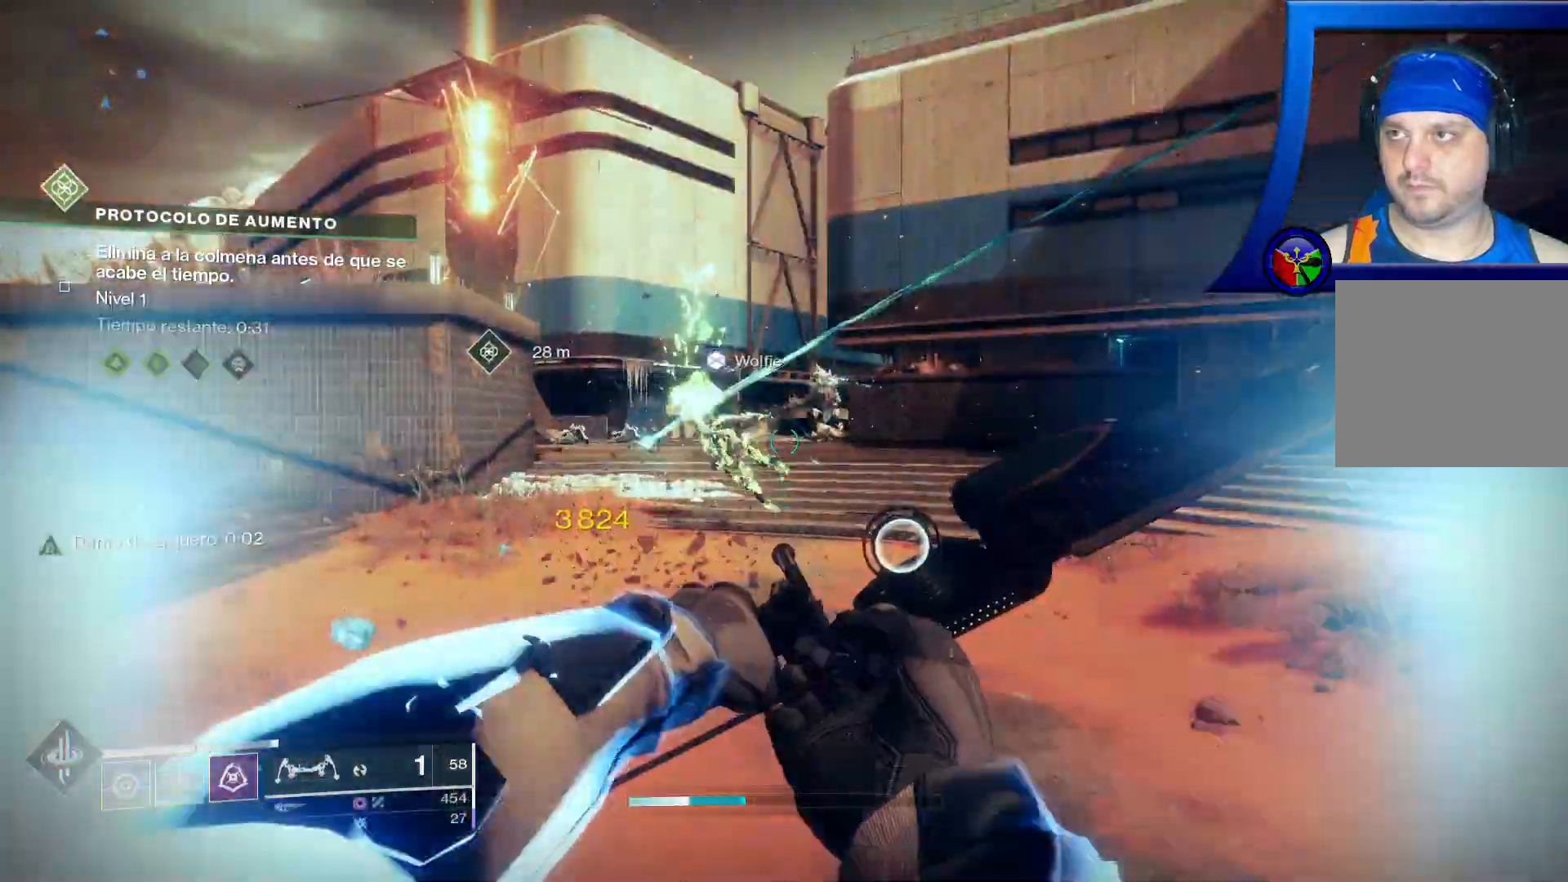
{"dt_ms": 500, "buttons": ["R2"], "left_stick": "up", "right_stick": "up-right"}
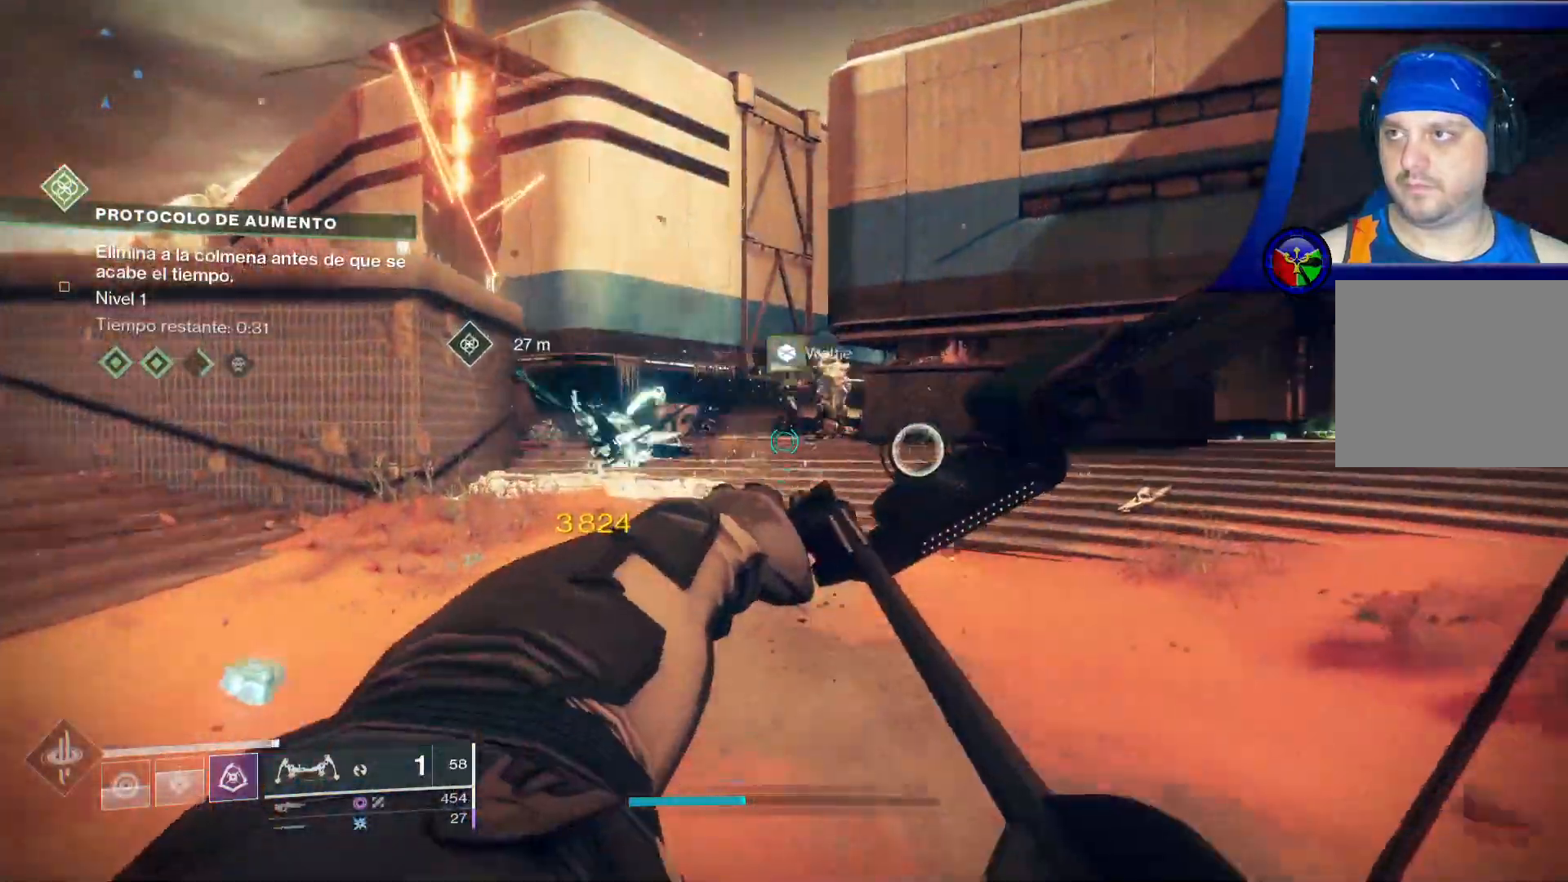
{"dt_ms": 500, "buttons": ["R2"], "left_stick": "left", "right_stick": "up", "events": [[200, "right_stick", "up"], [250, "left_stick", "up-left"], [317, "L2", "down"], [317, "right_stick", "up-left"], [450, "left_stick", "left"], [450, "right_stick", "up"], [500, "L2", "up"]]}
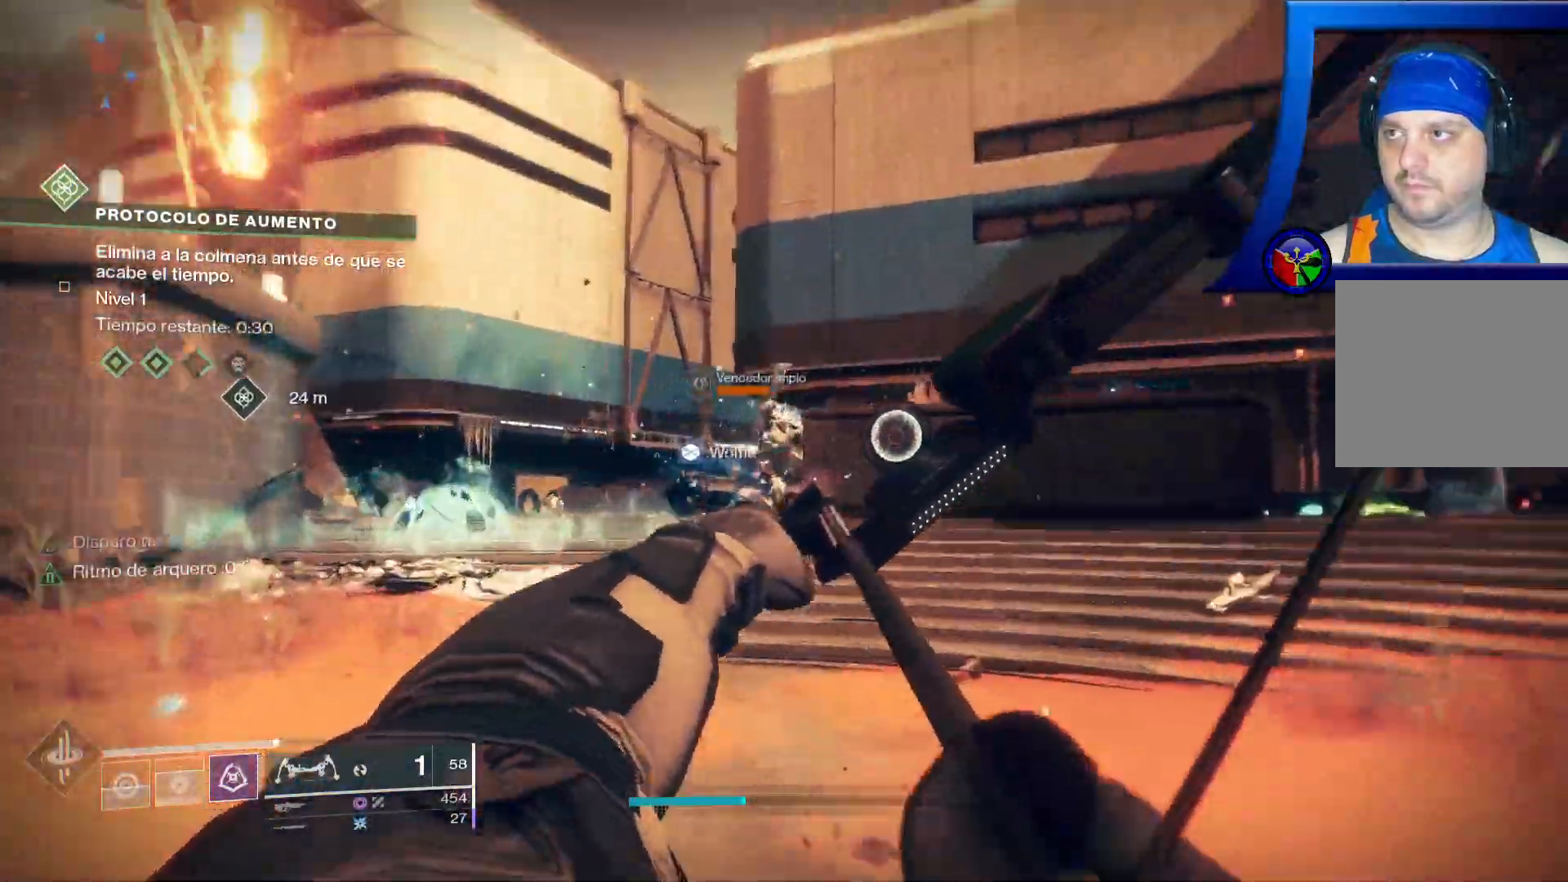
{"dt_ms": 1000, "buttons": [], "left_stick": "up-left", "right_stick": "center", "events": [[150, "right_stick", "center"], [233, "left_stick", "center"], [383, "L2", "down"], [400, "right_stick", "down"], [433, "R2", "up"], [600, "right_stick", "center"], [717, "left_stick", "left"], [817, "L2", "up"], [1000, "left_stick", "up-left"]]}
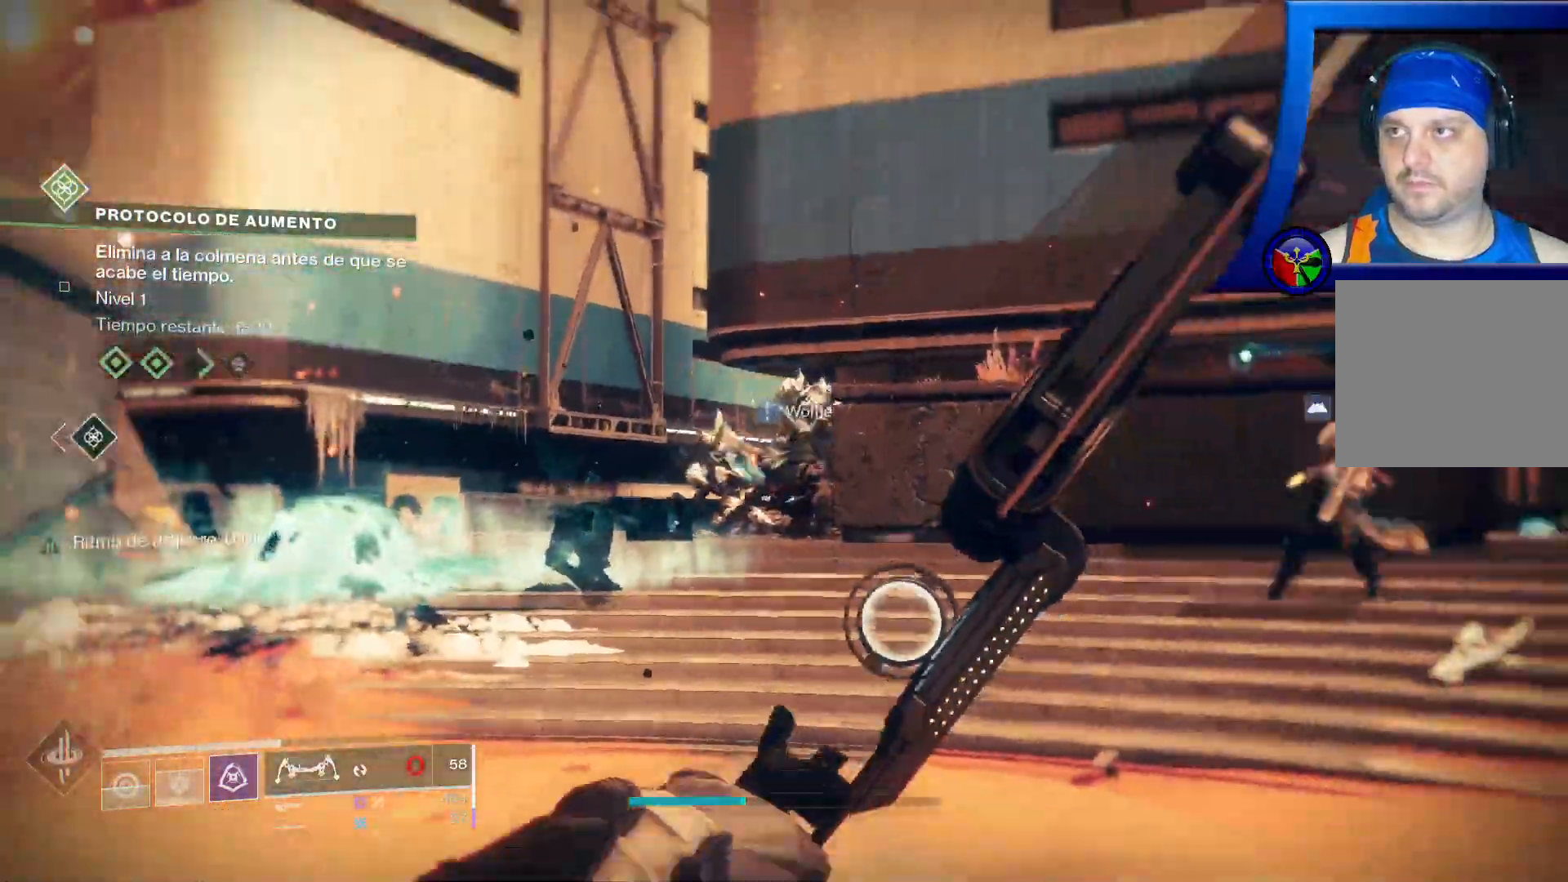
{"dt_ms": 500, "buttons": [], "left_stick": "up", "right_stick": "center", "events": [[150, "Y", "down"], [217, "Y", "up"], [233, "left_stick", "up"]]}
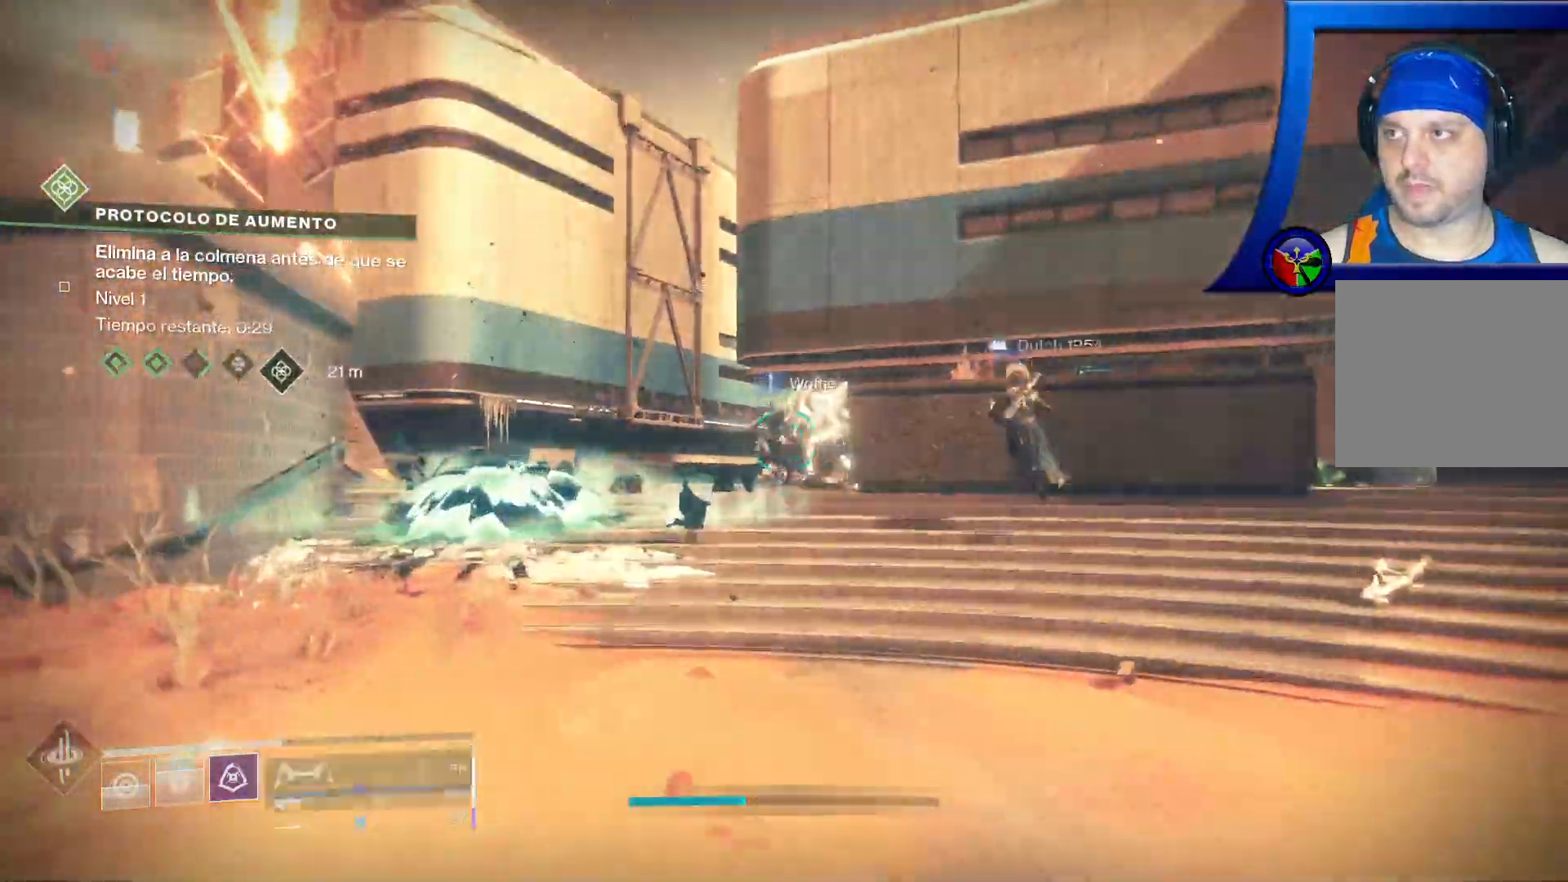
{"dt_ms": 1000, "buttons": [], "left_stick": "up", "right_stick": "center"}
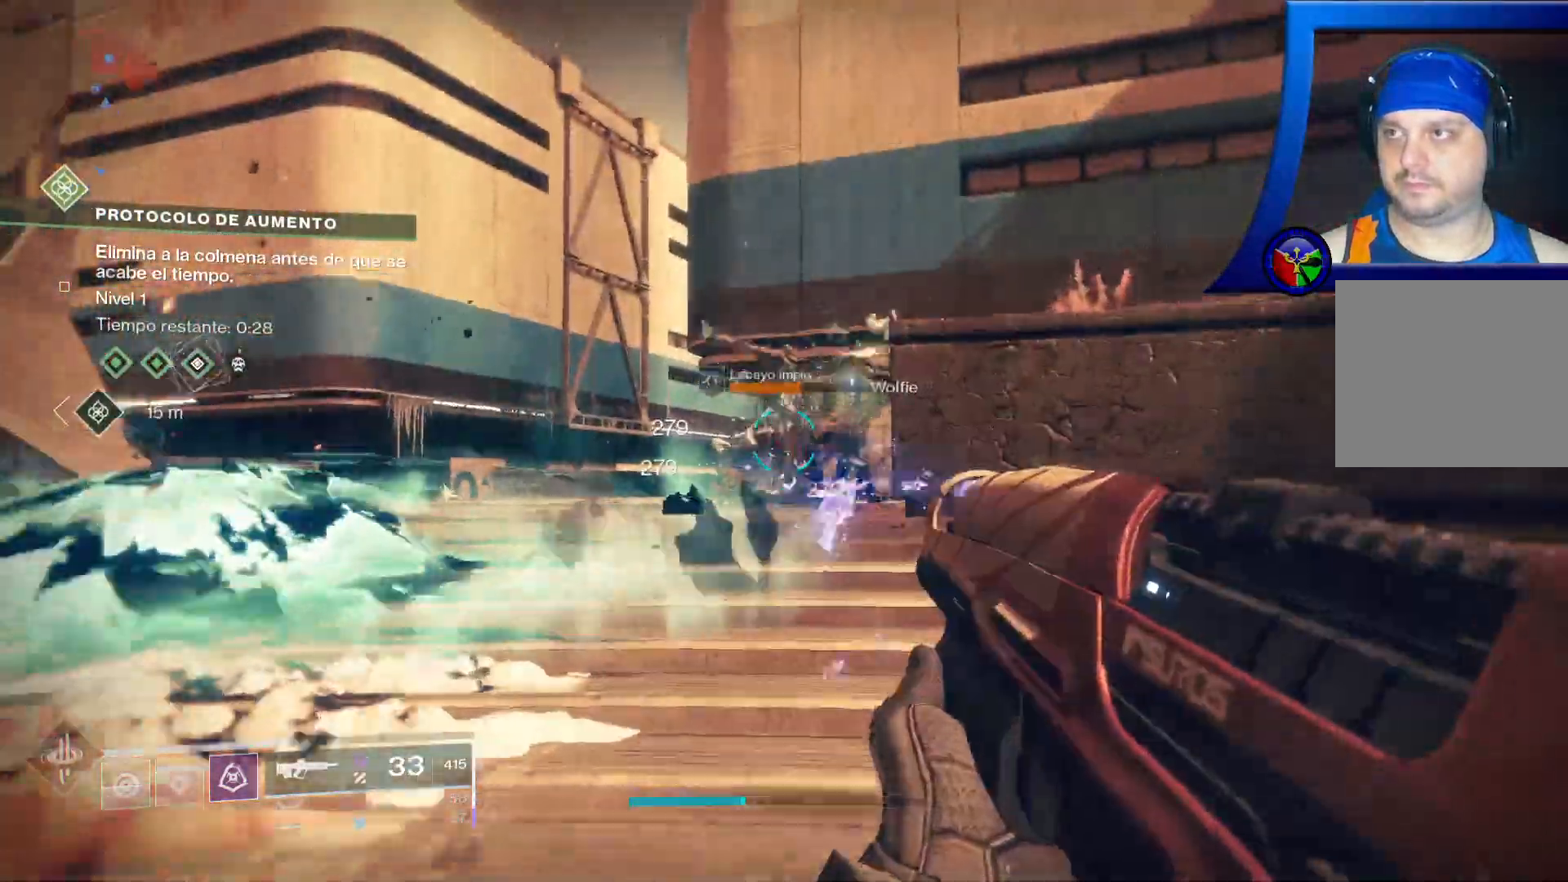
{"dt_ms": 500, "buttons": ["R2"], "left_stick": "up", "right_stick": "center", "events": [[67, "R2", "down"], [200, "R2", "up"], [267, "R2", "down"], [383, "R2", "up"], [467, "R2", "down"]]}
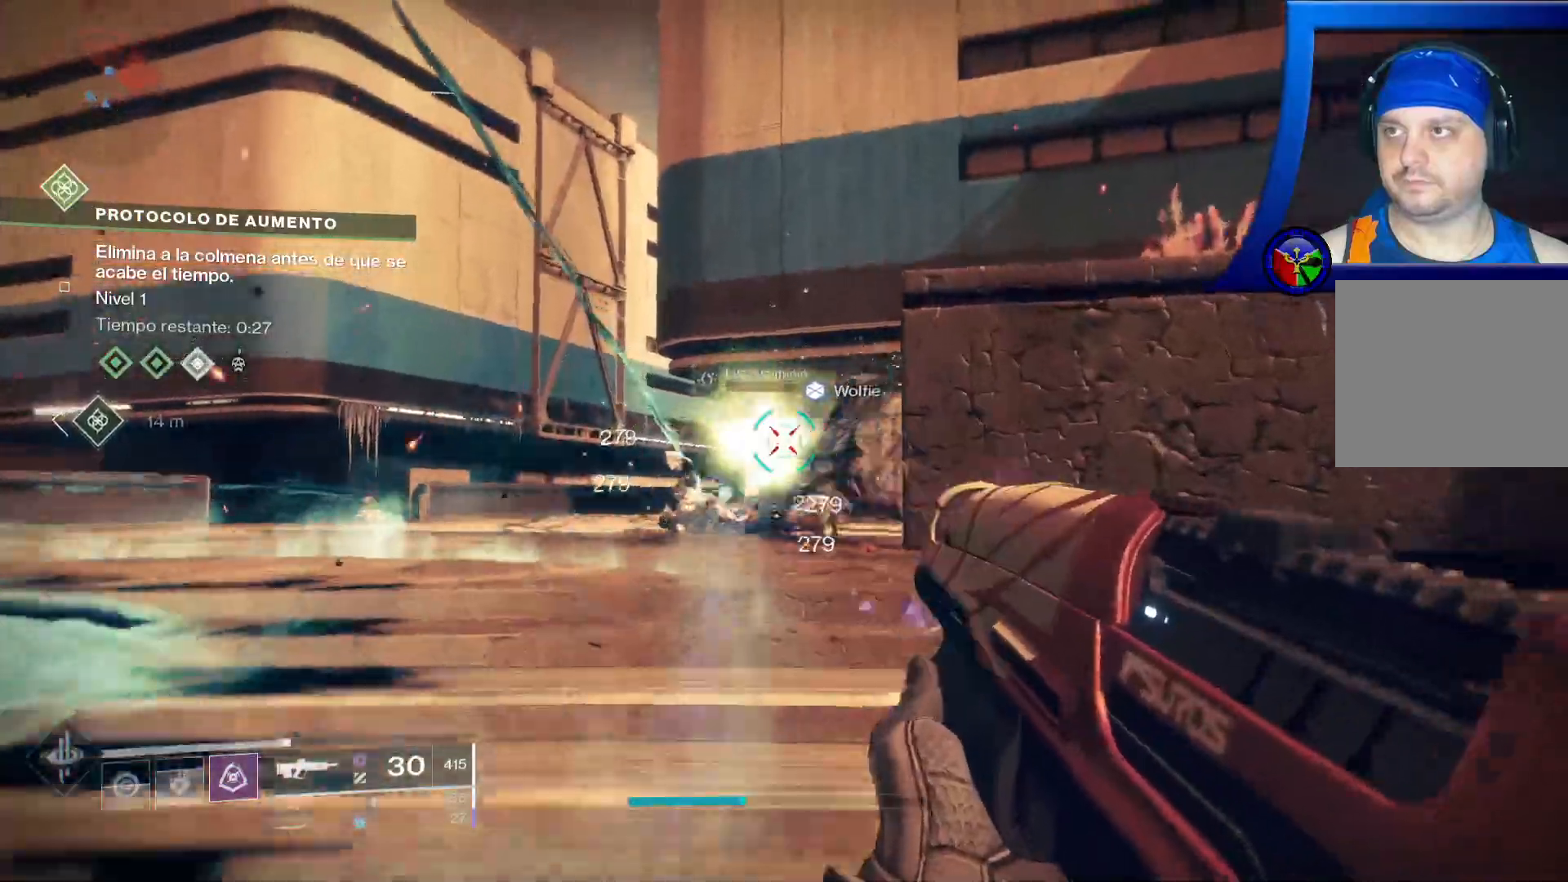
{"dt_ms": 500, "buttons": ["R2"], "left_stick": "center", "right_stick": "center", "events": [[17, "left_stick", "up-left"], [83, "R2", "up"], [183, "R2", "down"], [183, "left_stick", "center"], [300, "R2", "up"], [433, "R2", "down"]]}
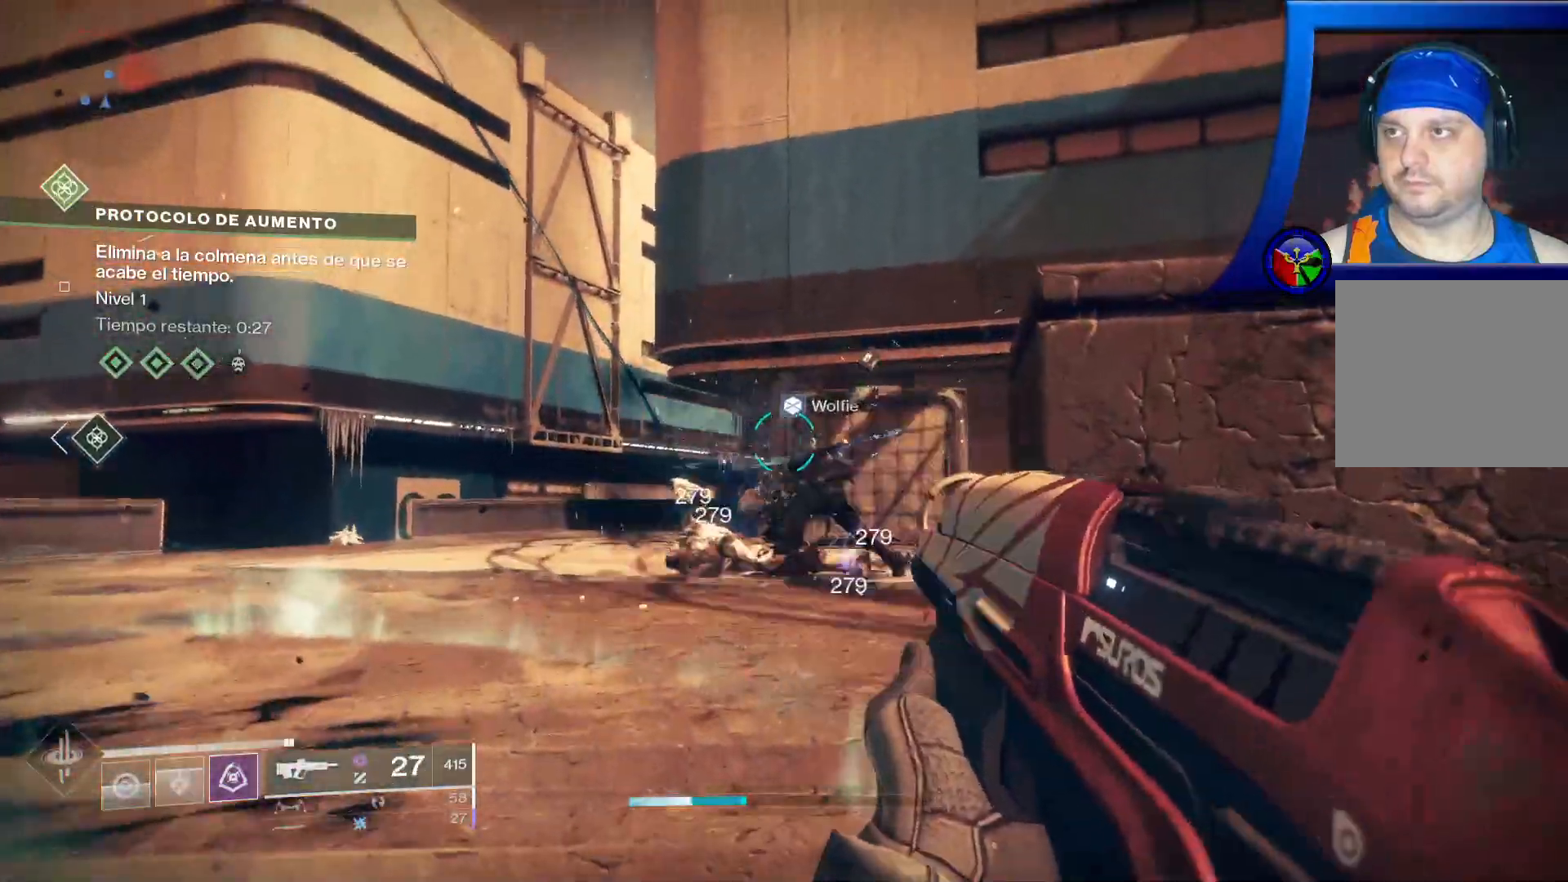
{"dt_ms": 500, "buttons": [], "left_stick": "down-left", "right_stick": "center", "events": [[33, "left_stick", "down-left"], [50, "R2", "up"]]}